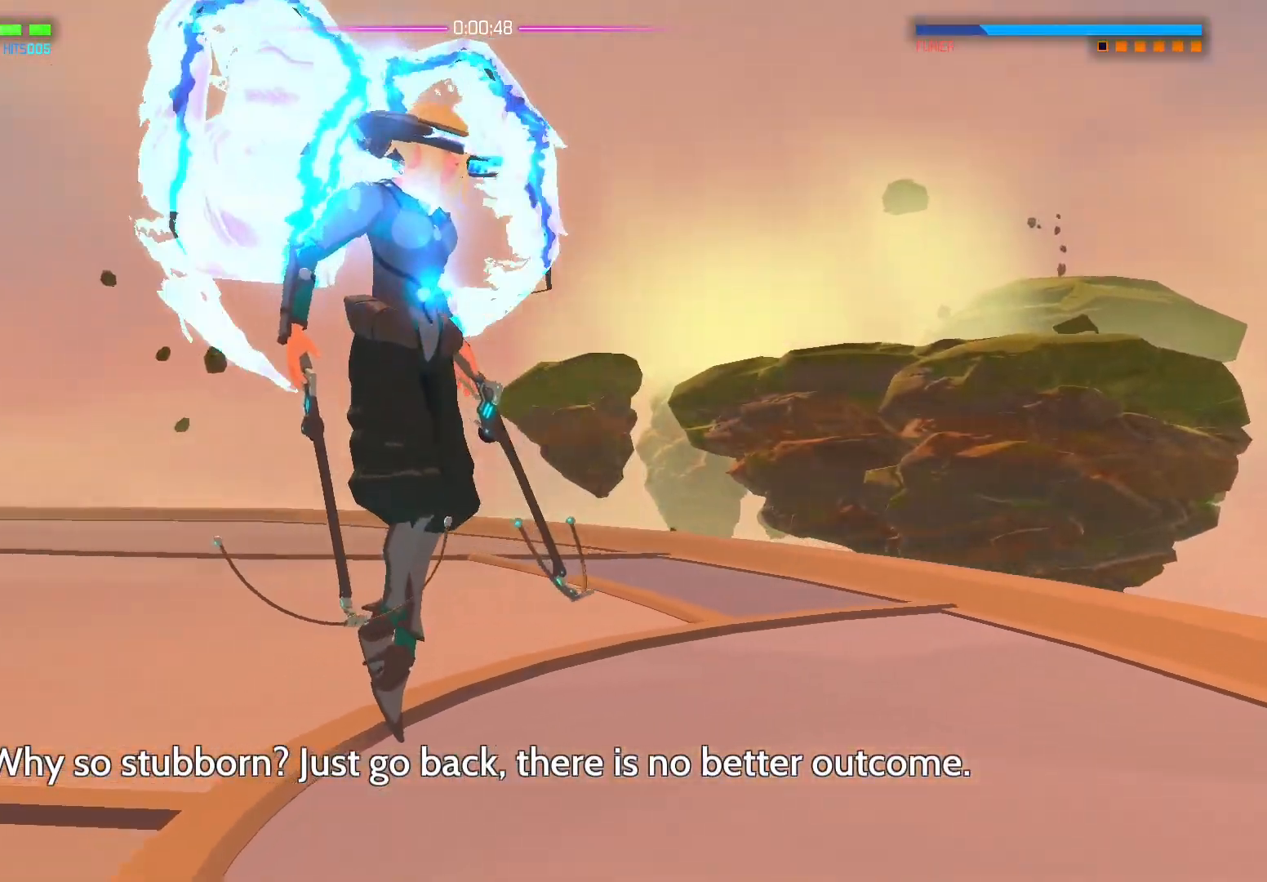
Gameplay with a controller (Xbox layout); each line is a JSON object with the inputs held at the frame after it (dt_ms = milliseconds from this image to that frame). "events" lists button and stick changes between this image and that frame as [ms after this image, input, new state], when the widget could be followed in between.
{"dt_ms": 500, "buttons": [], "left_stick": "center", "right_stick": "center", "events": []}
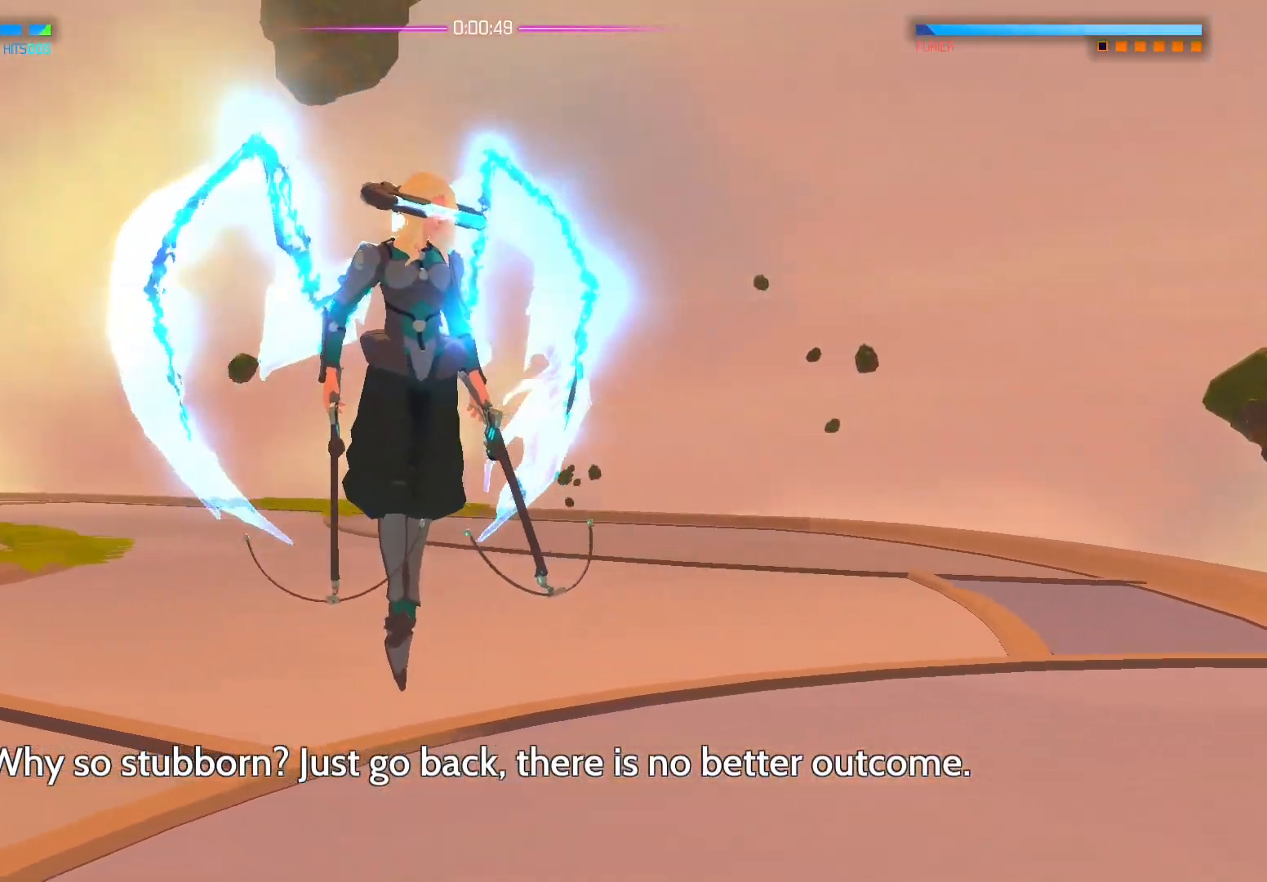
{"dt_ms": 500, "buttons": [], "left_stick": "center", "right_stick": "center", "events": []}
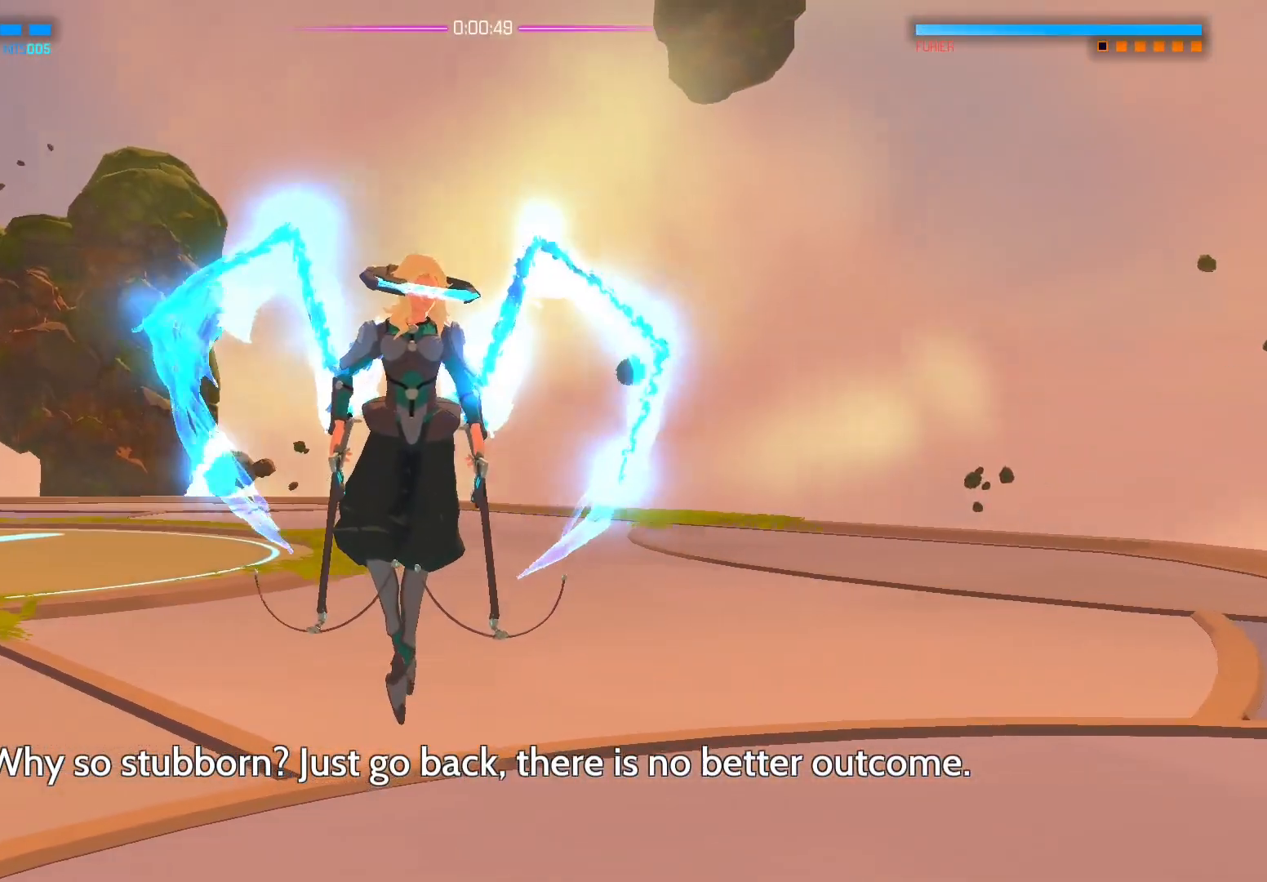
{"dt_ms": 500, "buttons": [], "left_stick": "center", "right_stick": "center", "events": []}
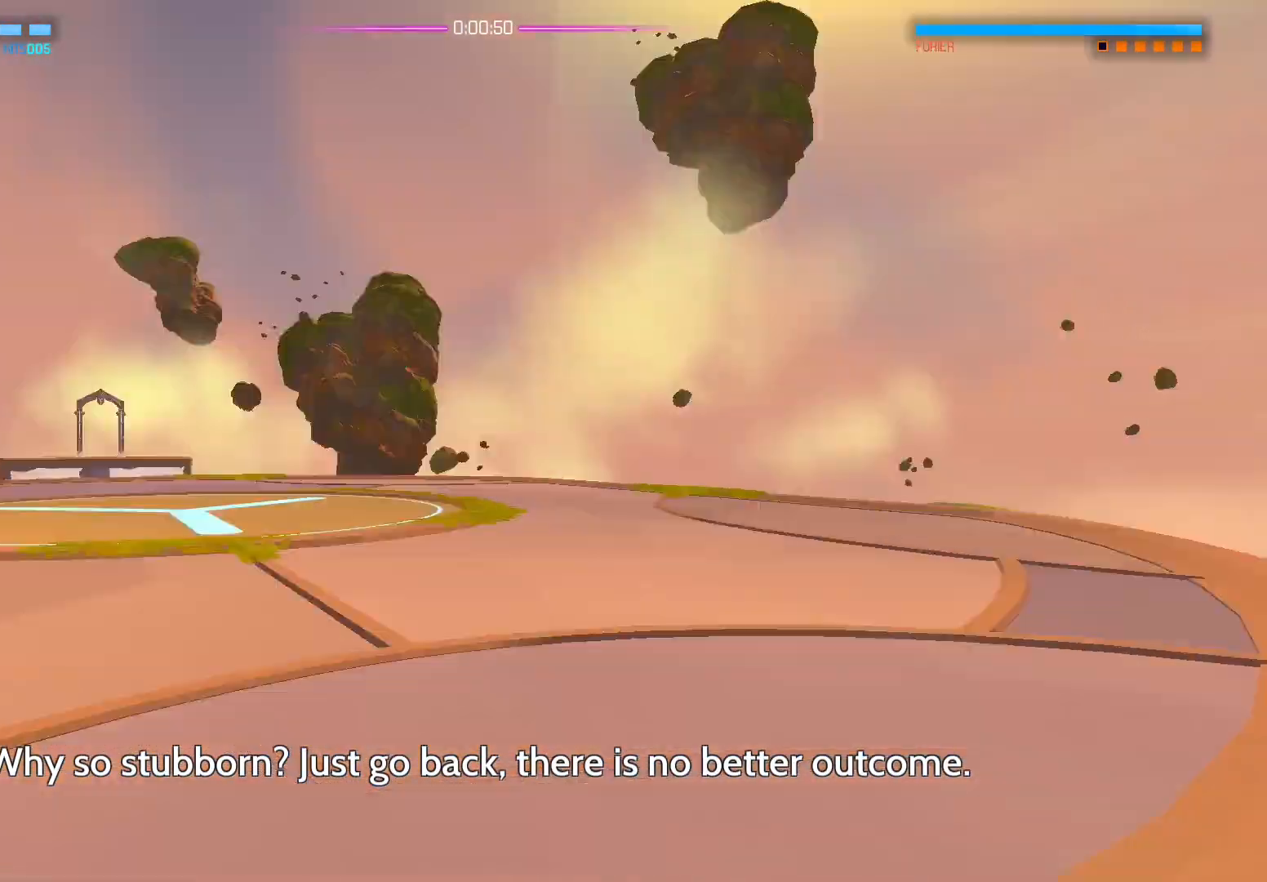
{"dt_ms": 500, "buttons": [], "left_stick": "center", "right_stick": "center", "events": []}
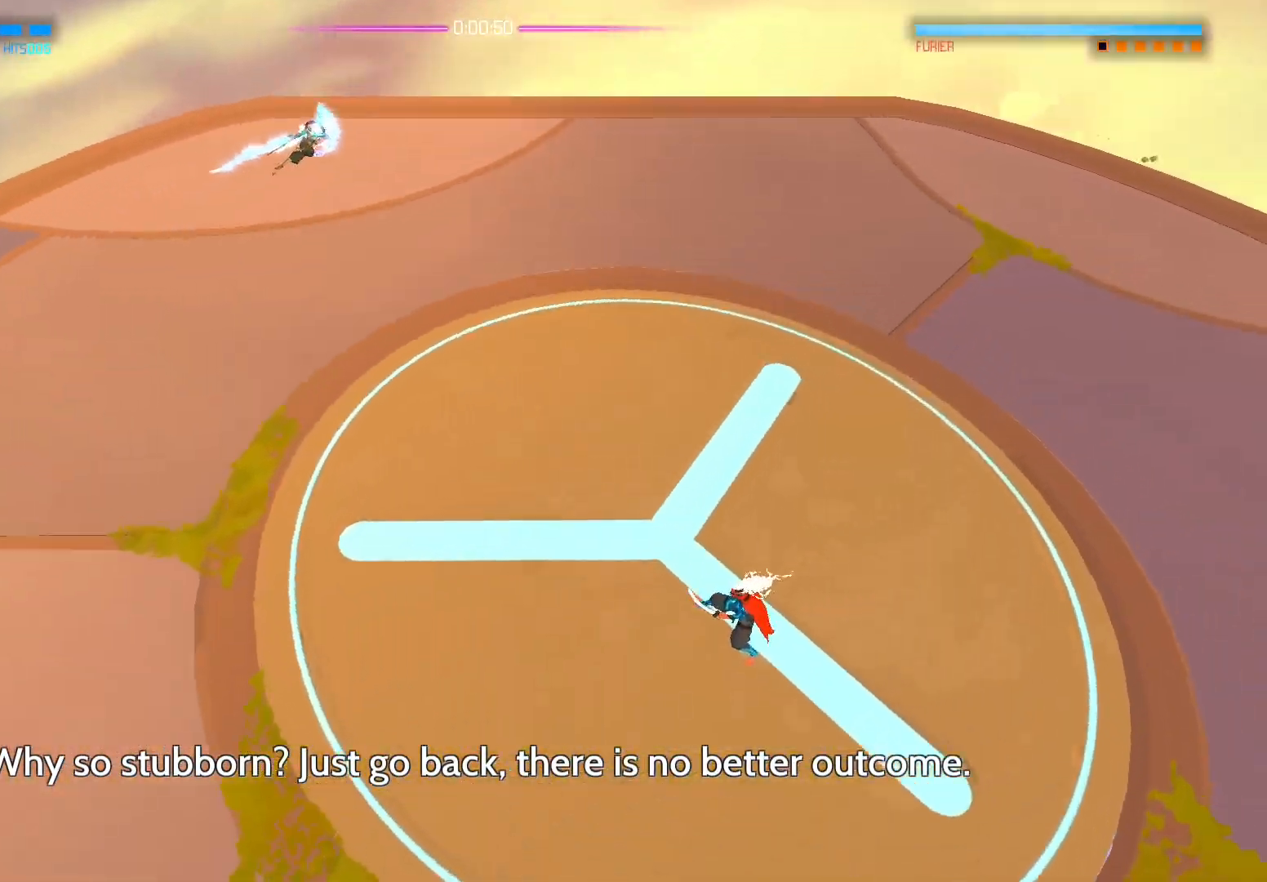
{"dt_ms": 1000, "buttons": [], "left_stick": "center", "right_stick": "up-left", "events": [[67, "right_stick", "up"], [283, "right_stick", "up-left"]]}
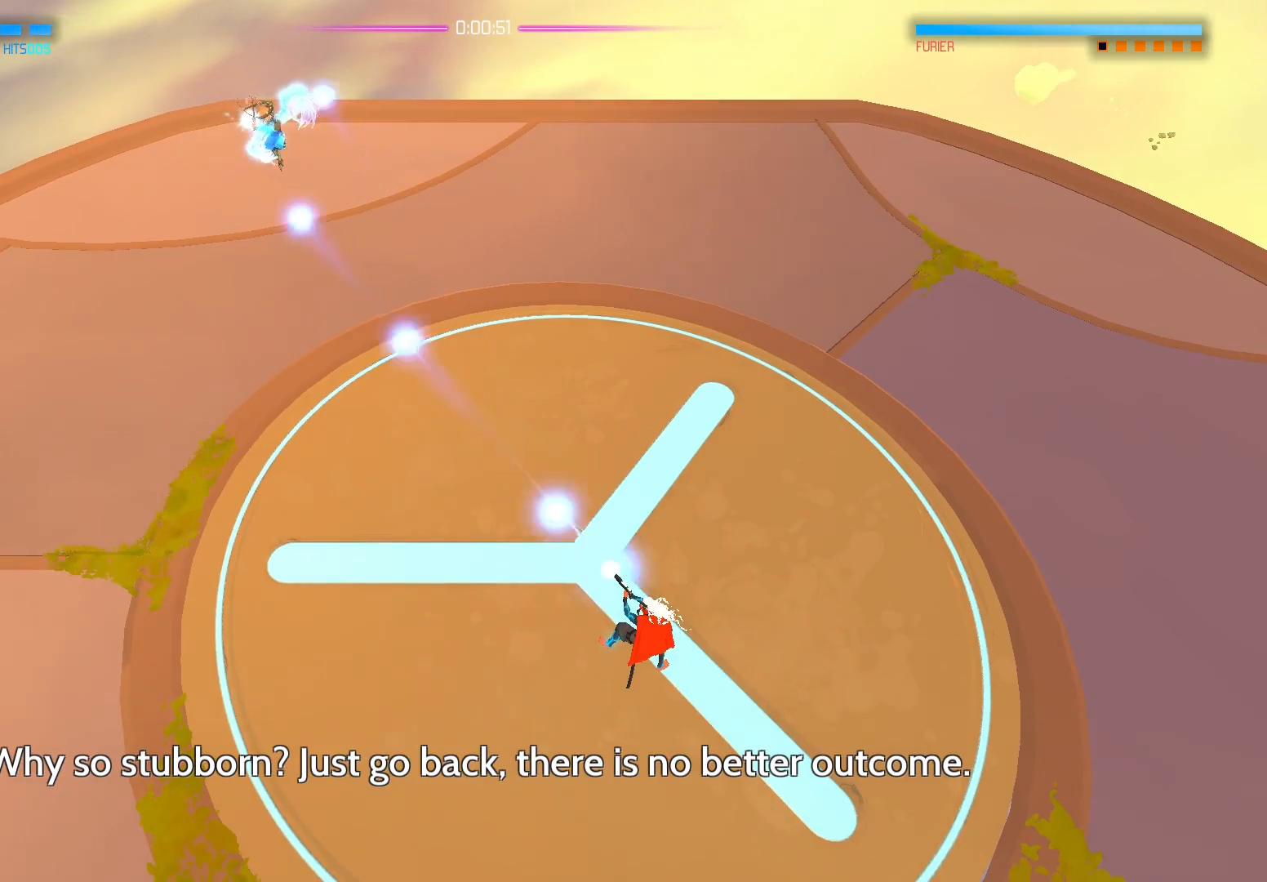
{"dt_ms": 500, "buttons": [], "left_stick": "down-left", "right_stick": "center", "events": [[83, "left_stick", "down-left"], [217, "right_stick", "up"], [383, "right_stick", "center"]]}
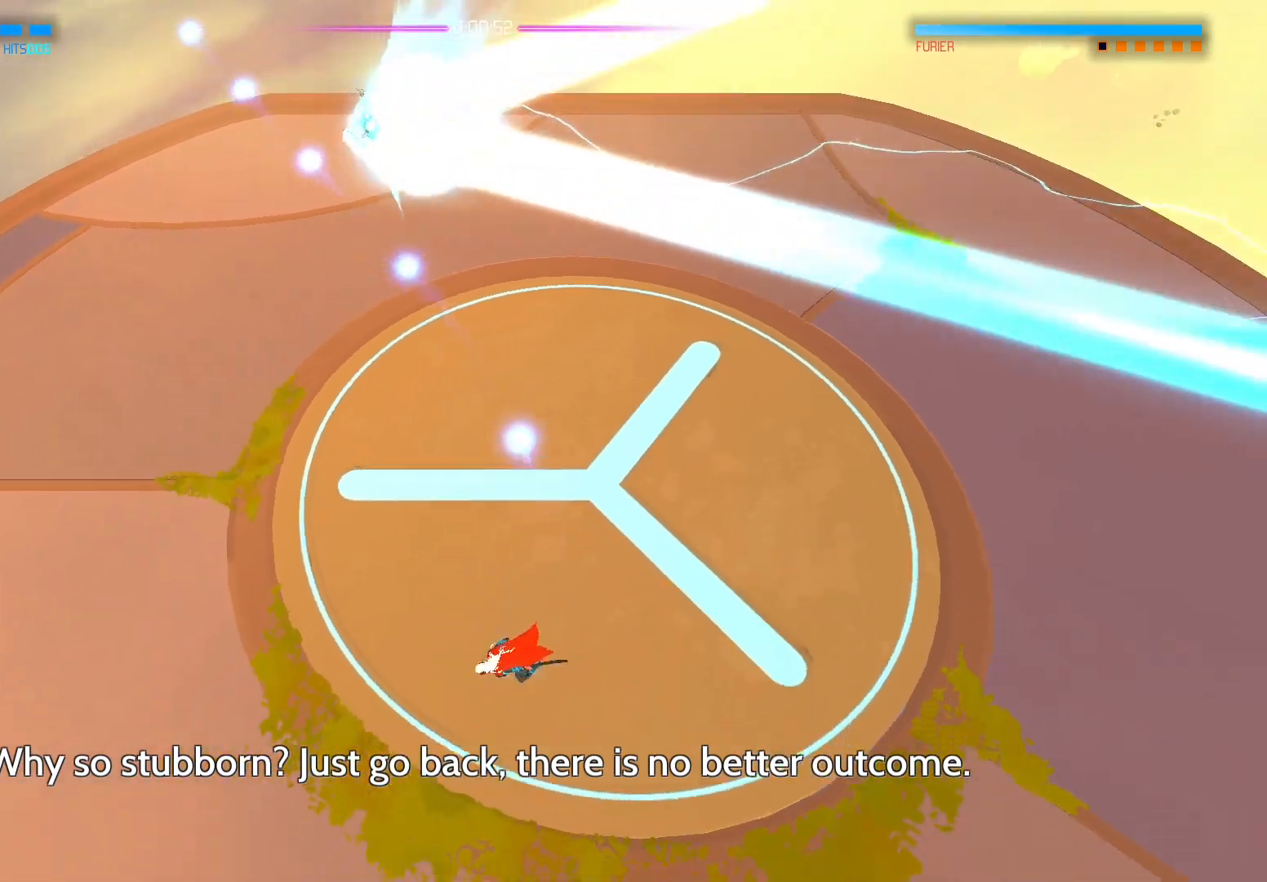
{"dt_ms": 500, "buttons": [], "left_stick": "center", "right_stick": "center", "events": [[50, "left_stick", "right"], [83, "A", "down"], [117, "left_stick", "center"], [167, "A", "up"], [317, "left_stick", "up-right"], [483, "left_stick", "center"]]}
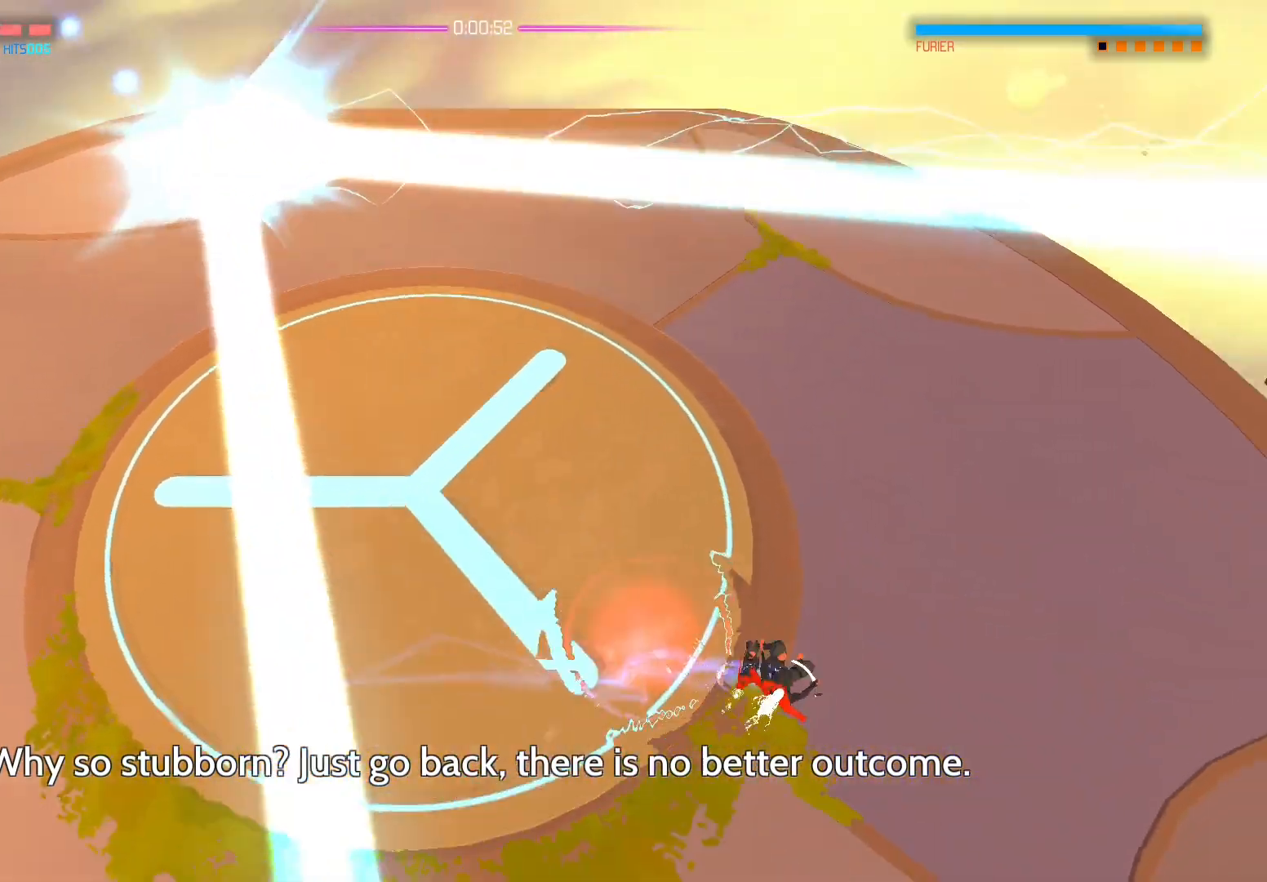
{"dt_ms": 500, "buttons": [], "left_stick": "center", "right_stick": "center", "events": [[67, "left_stick", "down-left"], [333, "left_stick", "center"]]}
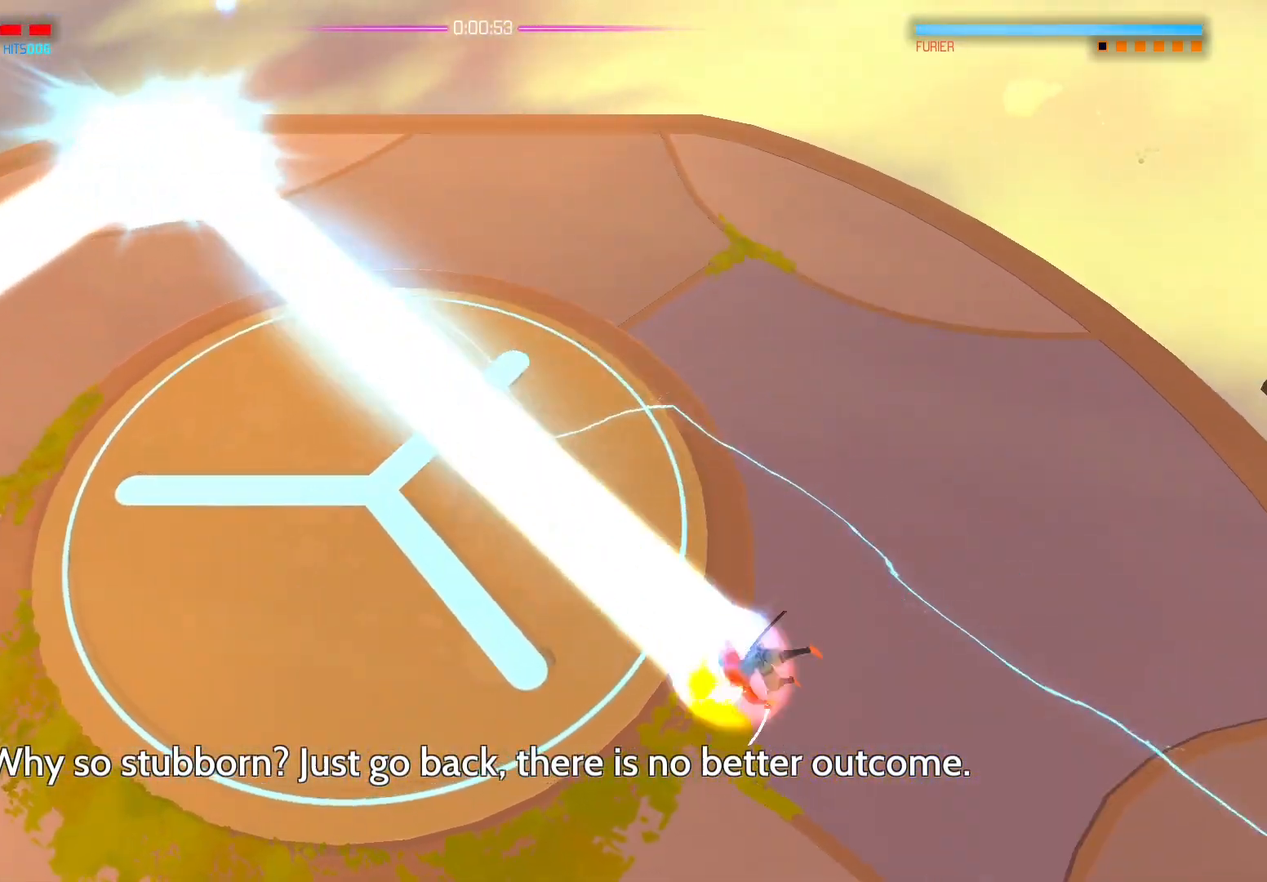
{"dt_ms": 500, "buttons": [], "left_stick": "up-left", "right_stick": "up-left", "events": [[33, "left_stick", "up-left"], [100, "right_stick", "up-left"]]}
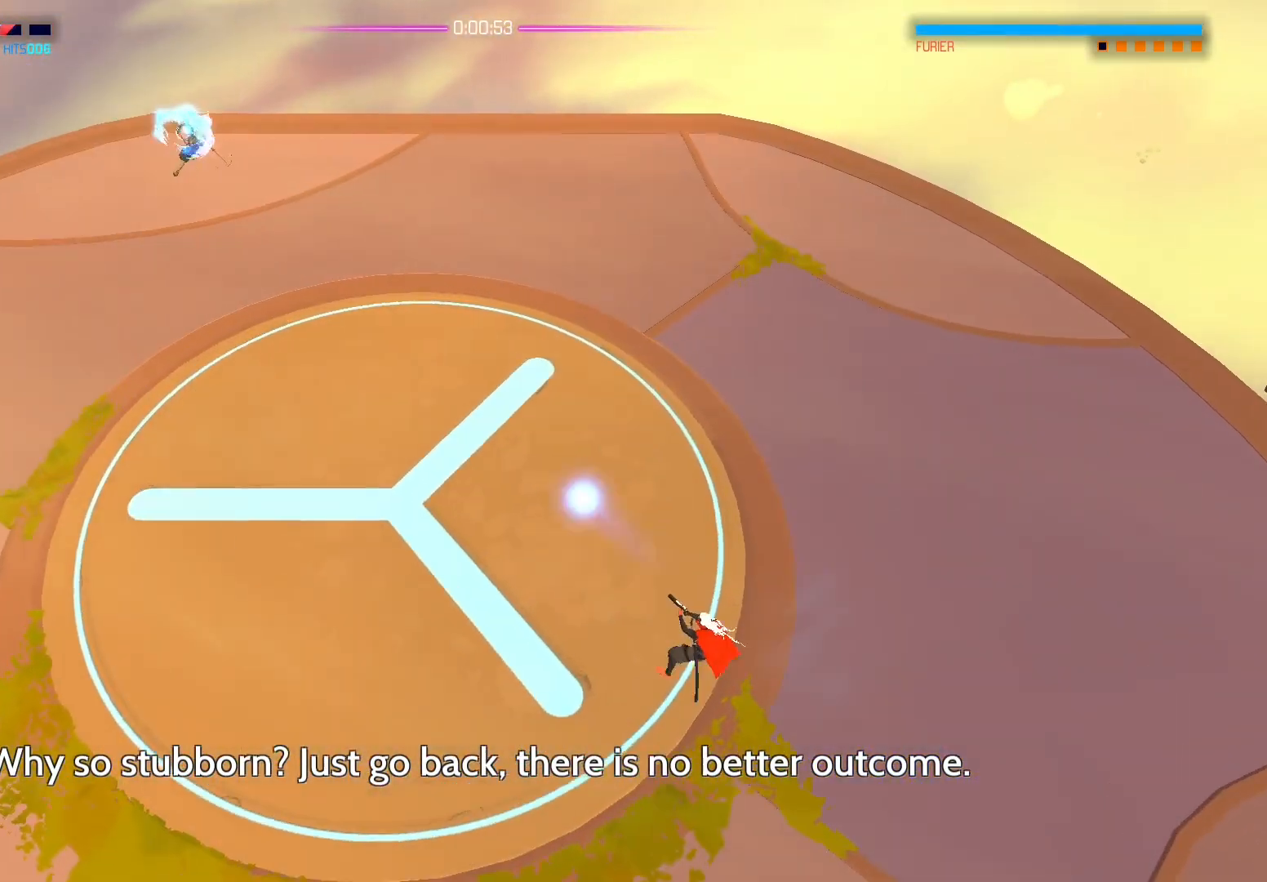
{"dt_ms": 500, "buttons": [], "left_stick": "left", "right_stick": "up-left", "events": [[300, "left_stick", "left"]]}
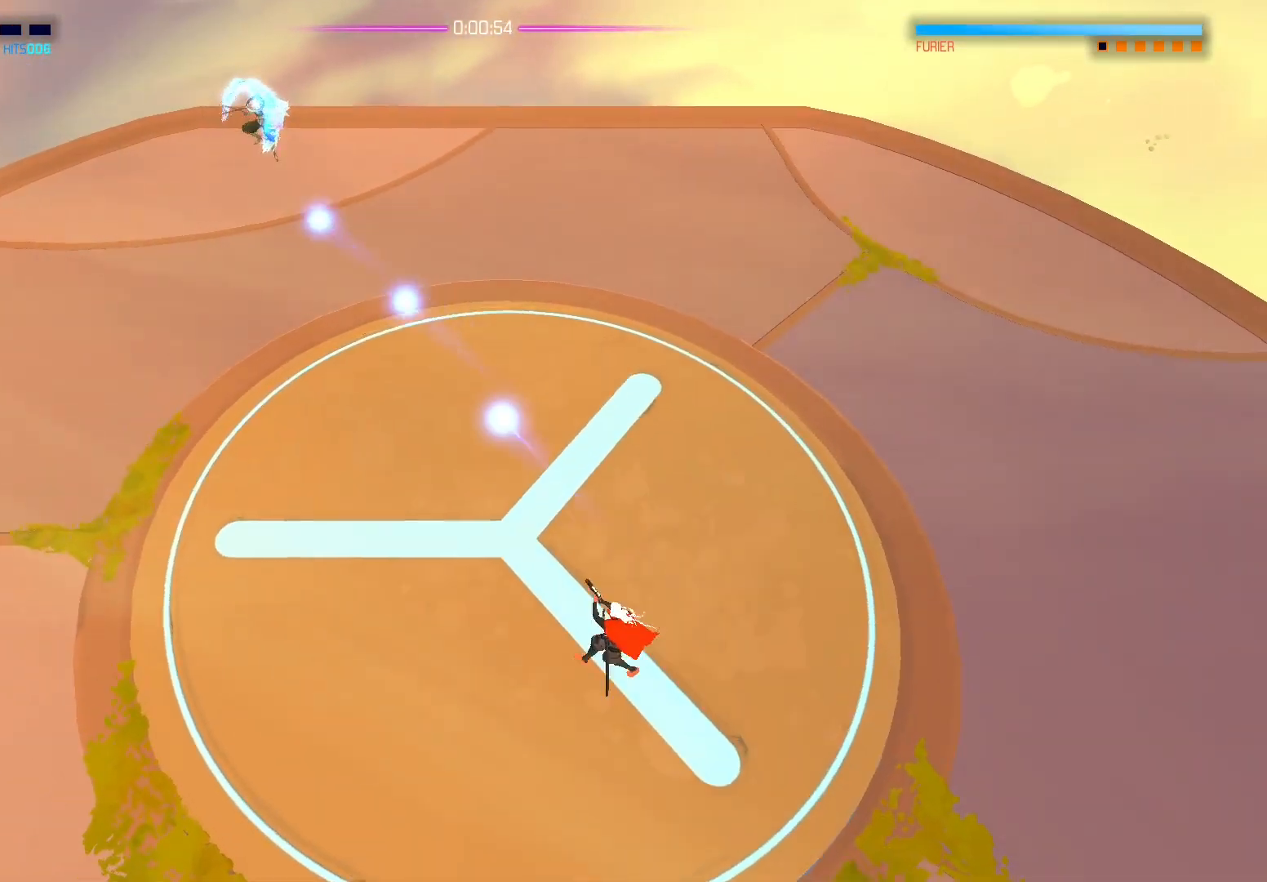
{"dt_ms": 500, "buttons": [], "left_stick": "left", "right_stick": "up", "events": [[217, "right_stick", "up"]]}
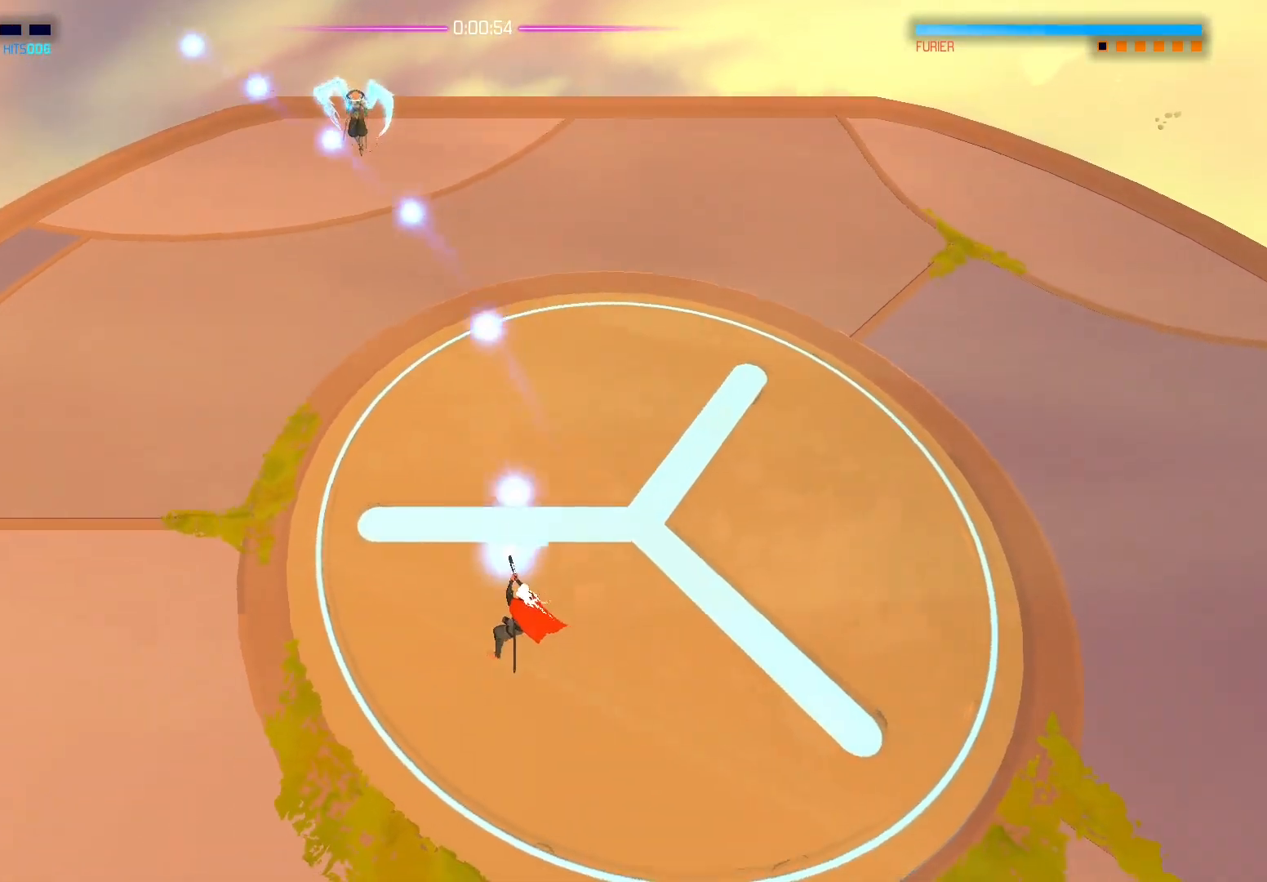
{"dt_ms": 500, "buttons": [], "left_stick": "down-left", "right_stick": "up", "events": [[367, "left_stick", "center"], [450, "left_stick", "down-left"]]}
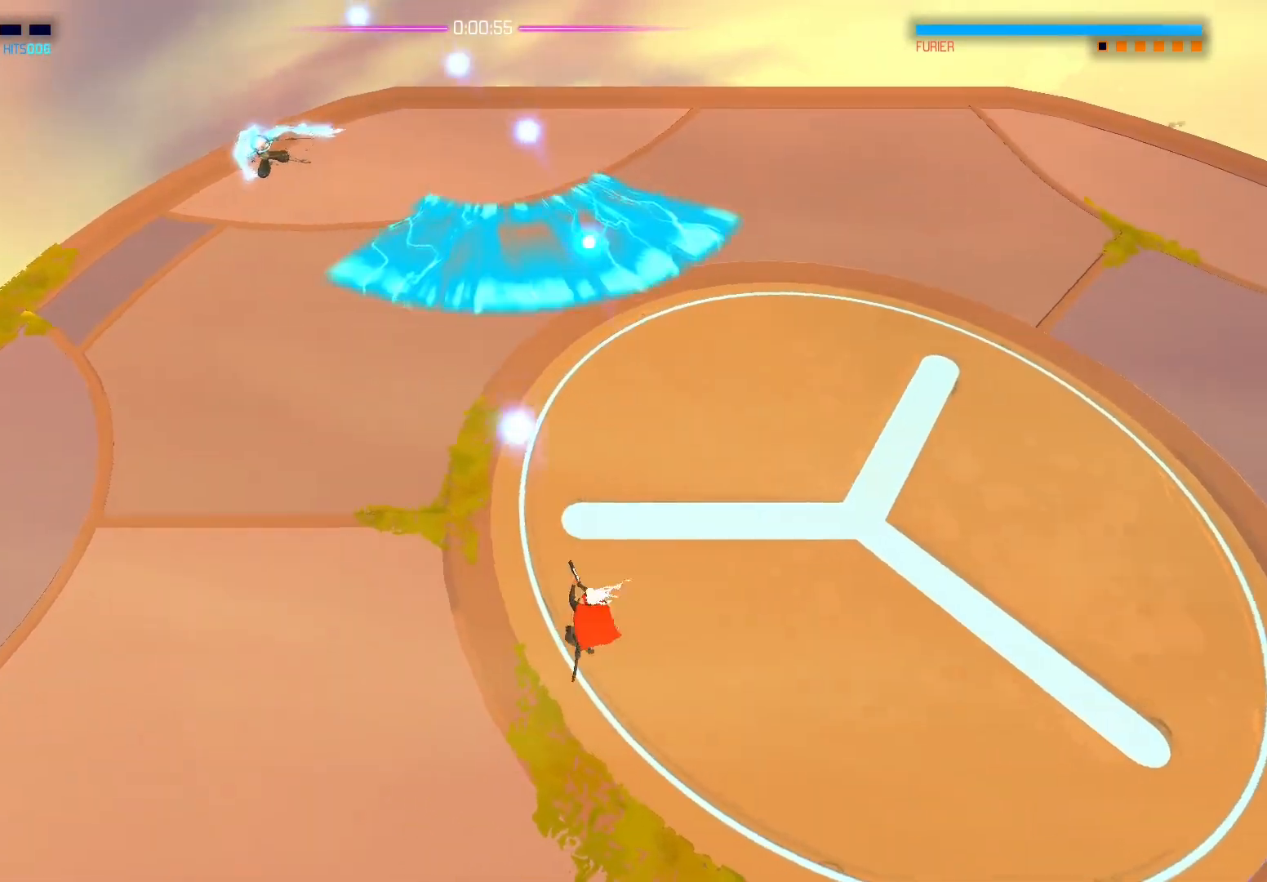
{"dt_ms": 500, "buttons": [], "left_stick": "center", "right_stick": "center", "events": [[33, "left_stick", "down"], [83, "right_stick", "left"], [200, "right_stick", "center"], [283, "left_stick", "up"], [317, "A", "down"], [350, "left_stick", "center"], [400, "A", "up"]]}
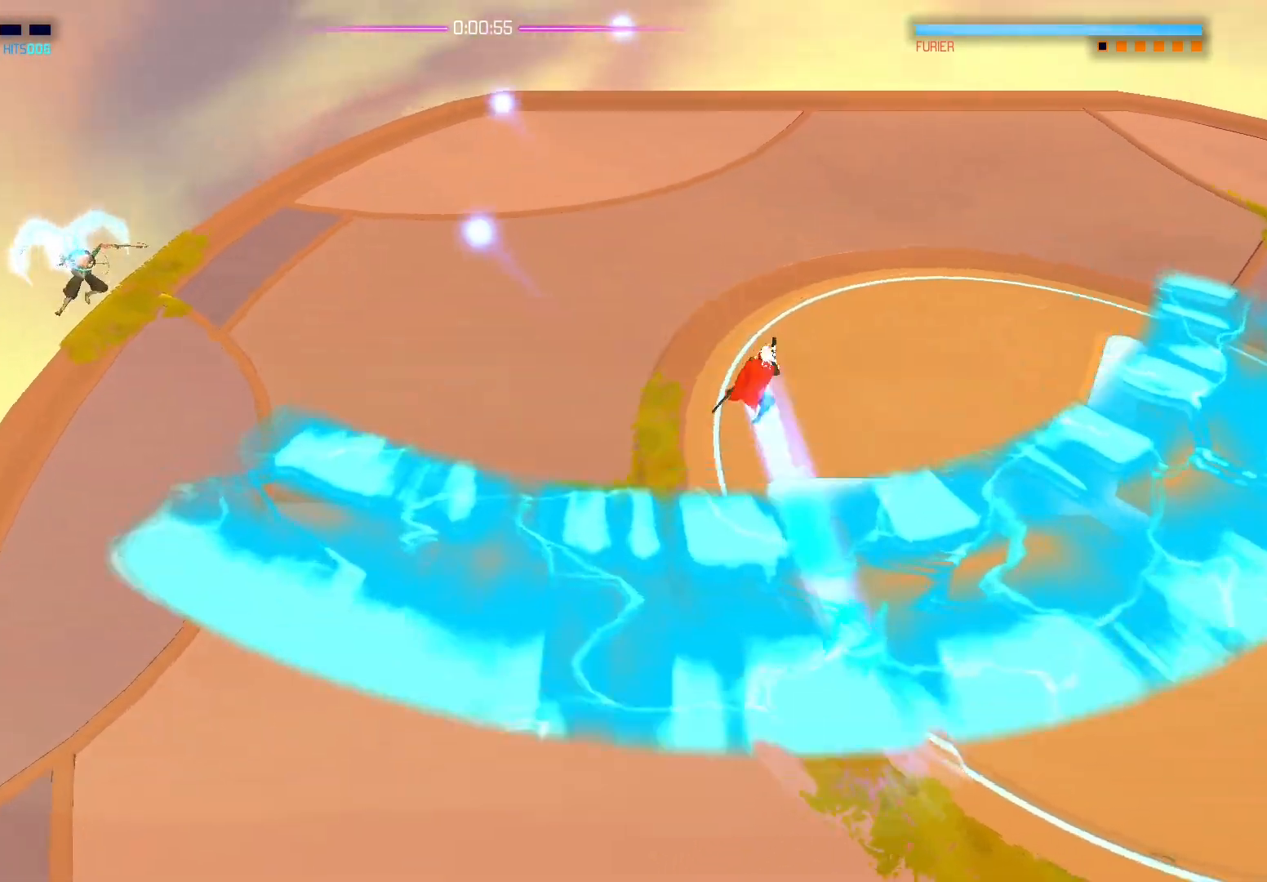
{"dt_ms": 500, "buttons": [], "left_stick": "down", "right_stick": "left", "events": [[67, "right_stick", "left"], [400, "left_stick", "down"]]}
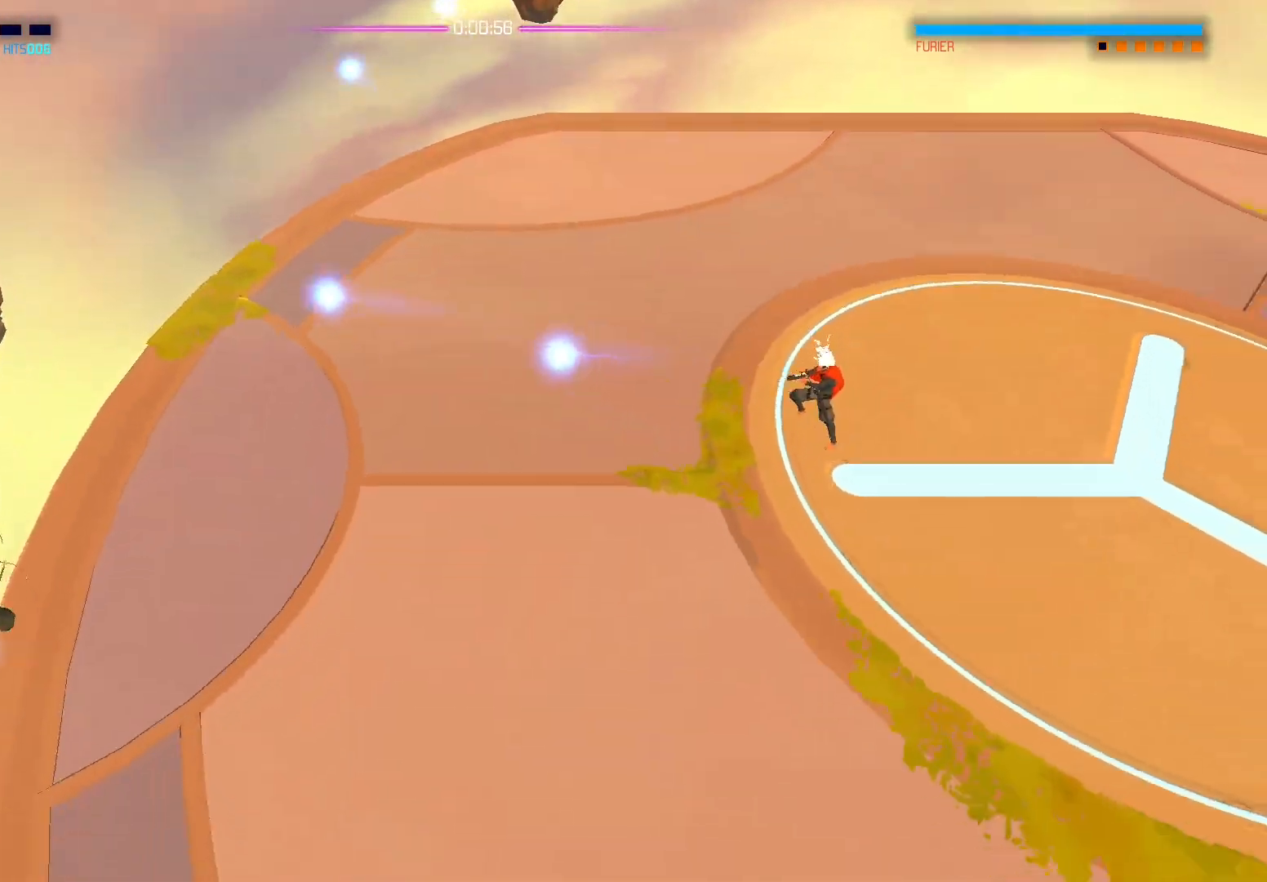
{"dt_ms": 500, "buttons": [], "left_stick": "right", "right_stick": "down-left", "events": [[183, "right_stick", "down-left"], [283, "left_stick", "right"]]}
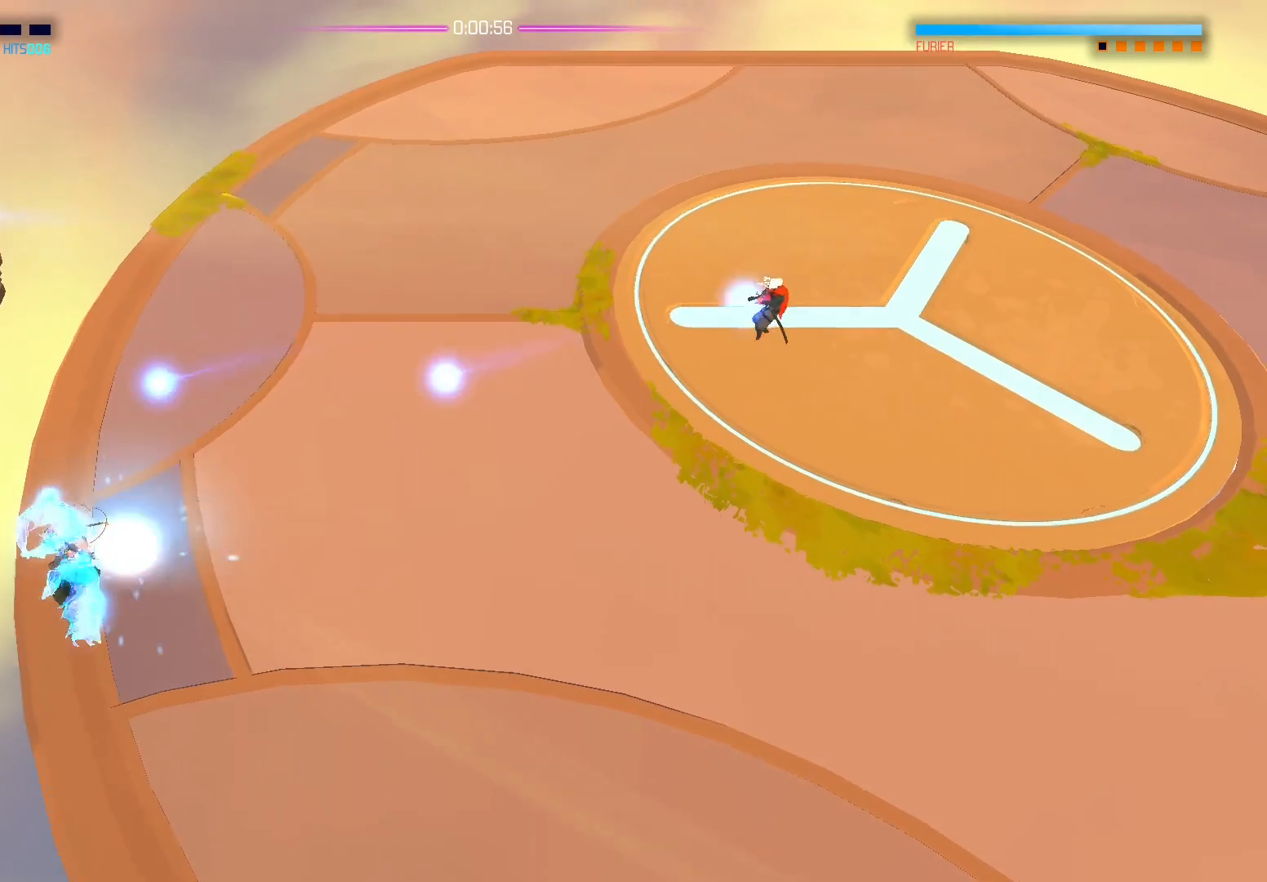
{"dt_ms": 500, "buttons": [], "left_stick": "down-right", "right_stick": "left", "events": [[83, "left_stick", "down-right"], [317, "right_stick", "left"]]}
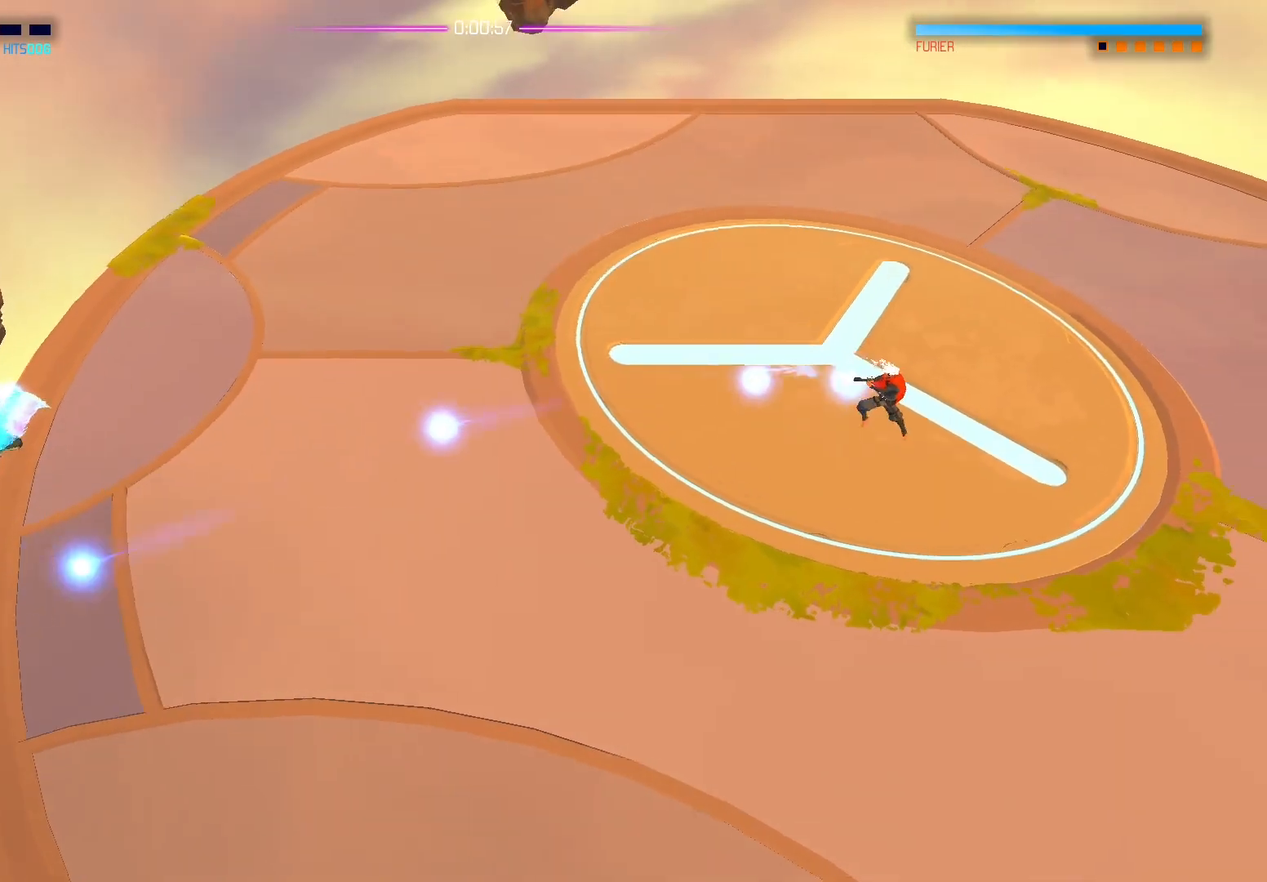
{"dt_ms": 500, "buttons": [], "left_stick": "down", "right_stick": "up-left", "events": [[33, "right_stick", "up-left"], [333, "left_stick", "down"]]}
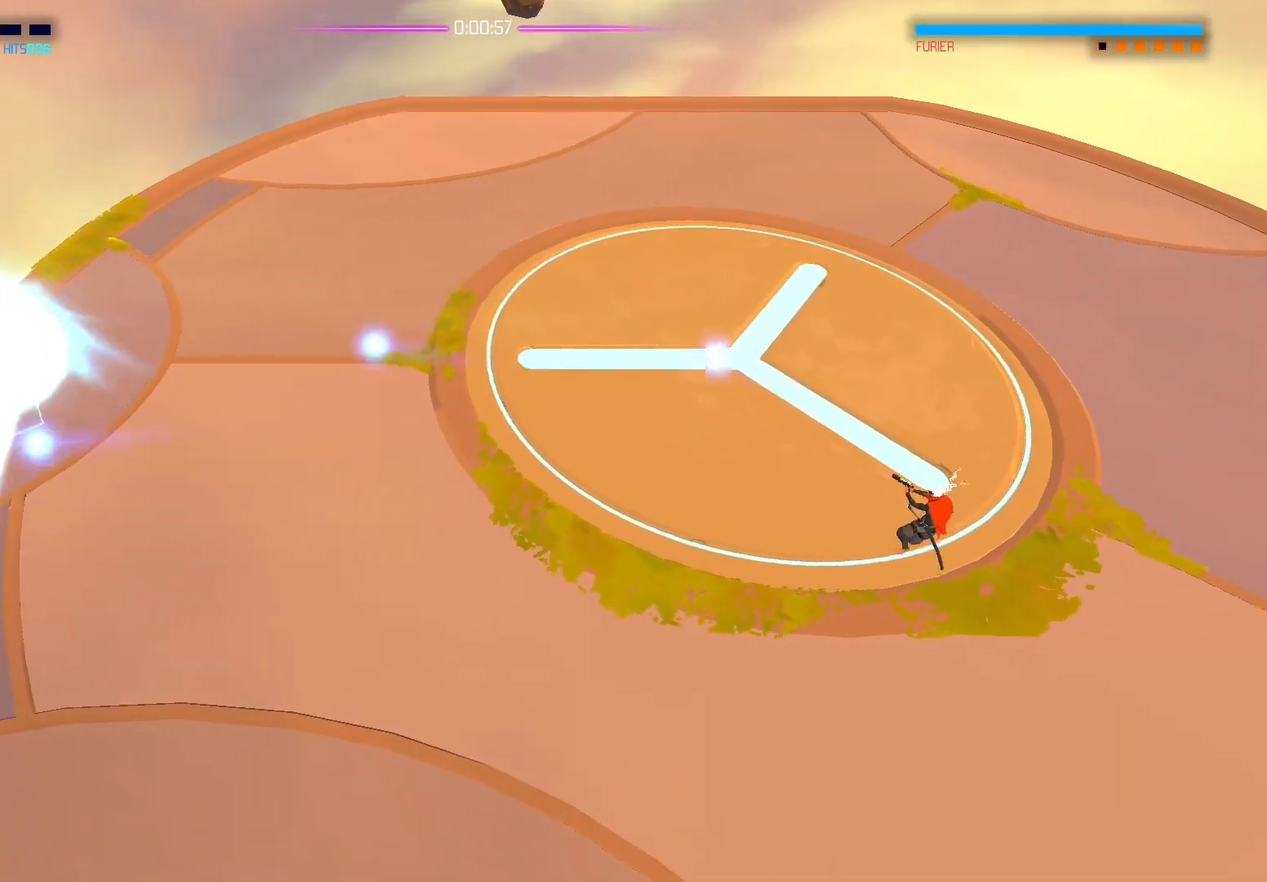
{"dt_ms": 500, "buttons": ["A"], "left_stick": "down-left", "right_stick": "center", "events": [[200, "left_stick", "right"], [250, "right_stick", "center"], [300, "left_stick", "up"], [383, "left_stick", "down-left"], [433, "A", "down"]]}
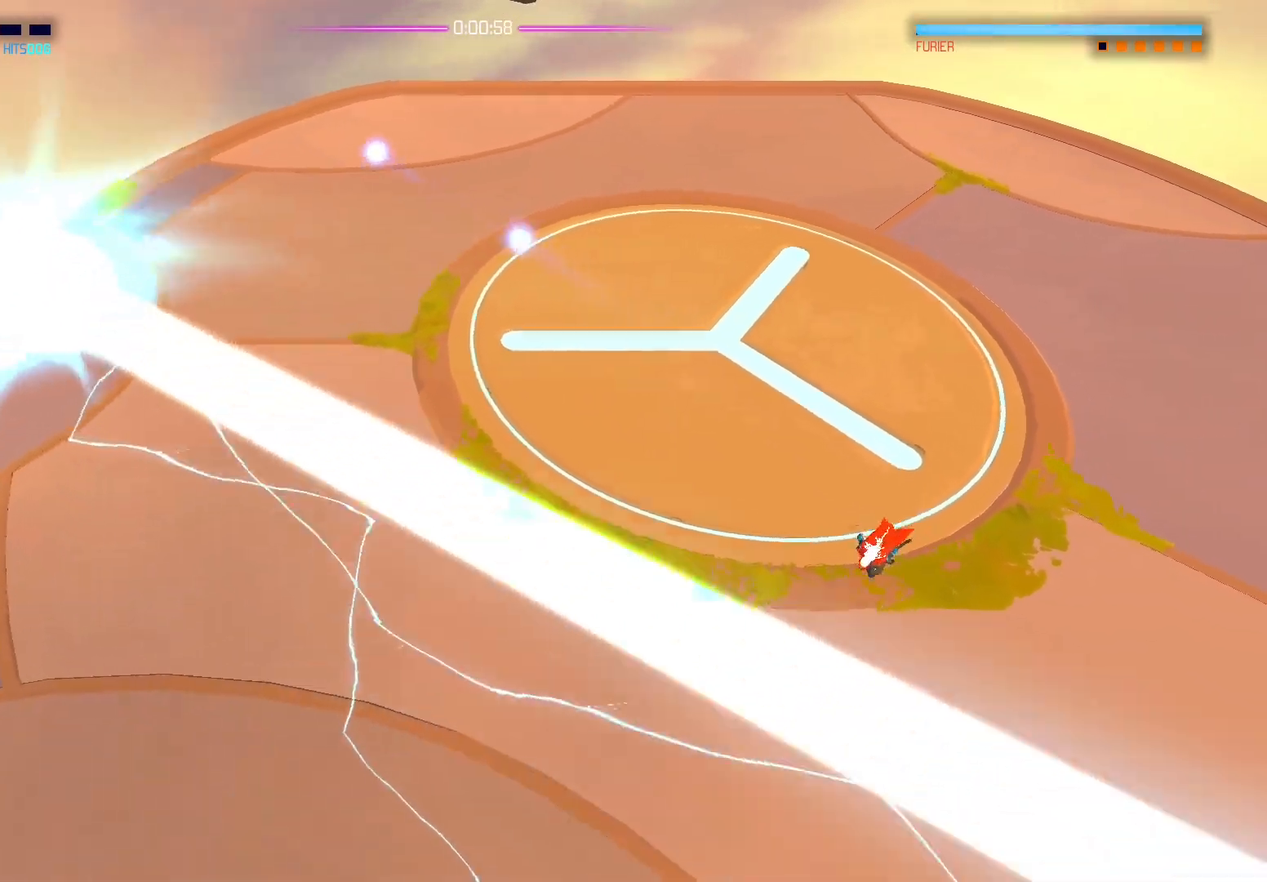
{"dt_ms": 500, "buttons": [], "left_stick": "left", "right_stick": "center", "events": [[17, "A", "up"], [133, "left_stick", "right"], [317, "left_stick", "left"], [350, "A", "down"], [417, "A", "up"]]}
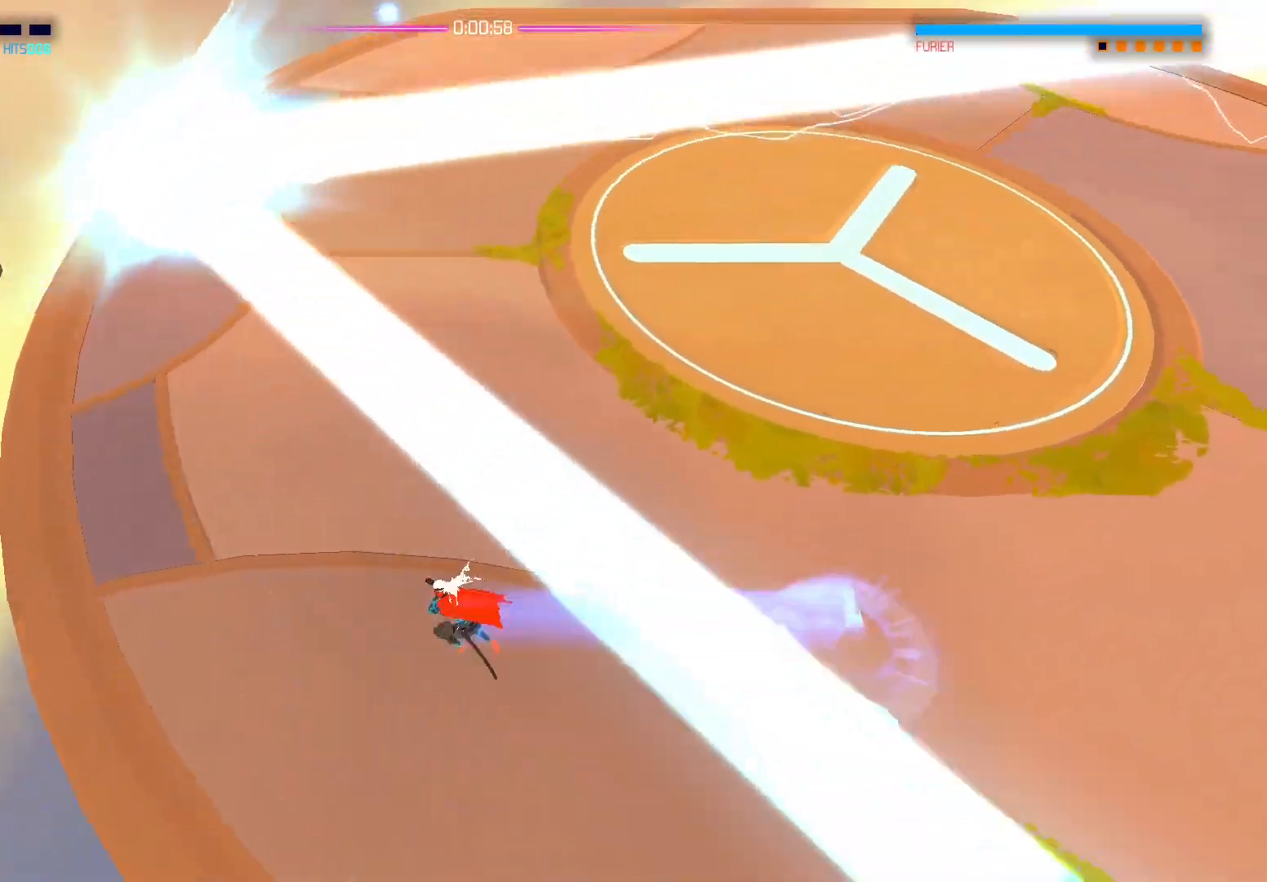
{"dt_ms": 500, "buttons": [], "left_stick": "up-left", "right_stick": "up-left", "events": [[200, "left_stick", "up"], [233, "right_stick", "up"], [317, "left_stick", "up-left"], [317, "right_stick", "up-left"]]}
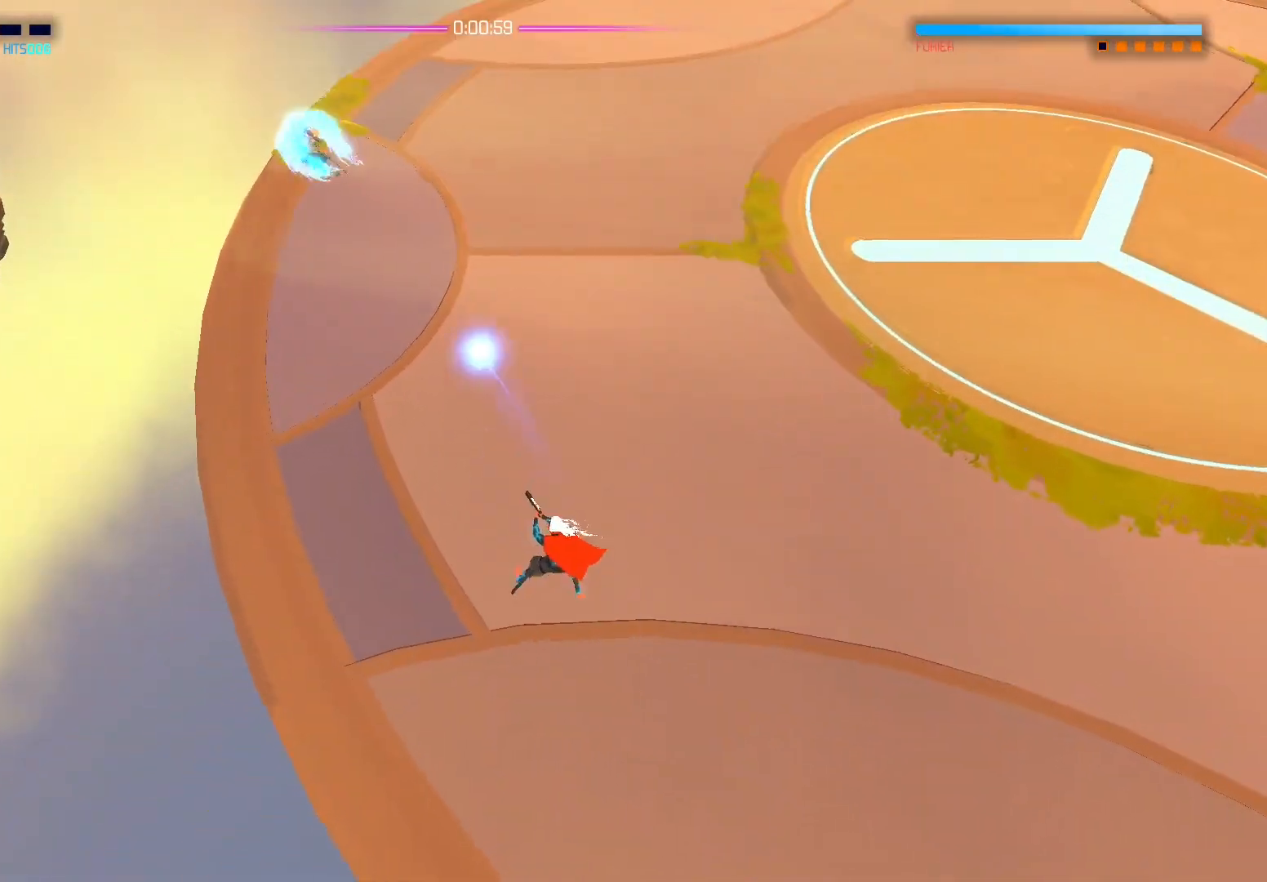
{"dt_ms": 500, "buttons": [], "left_stick": "up-left", "right_stick": "center", "events": [[117, "right_stick", "center"], [383, "A", "down"], [433, "A", "up"]]}
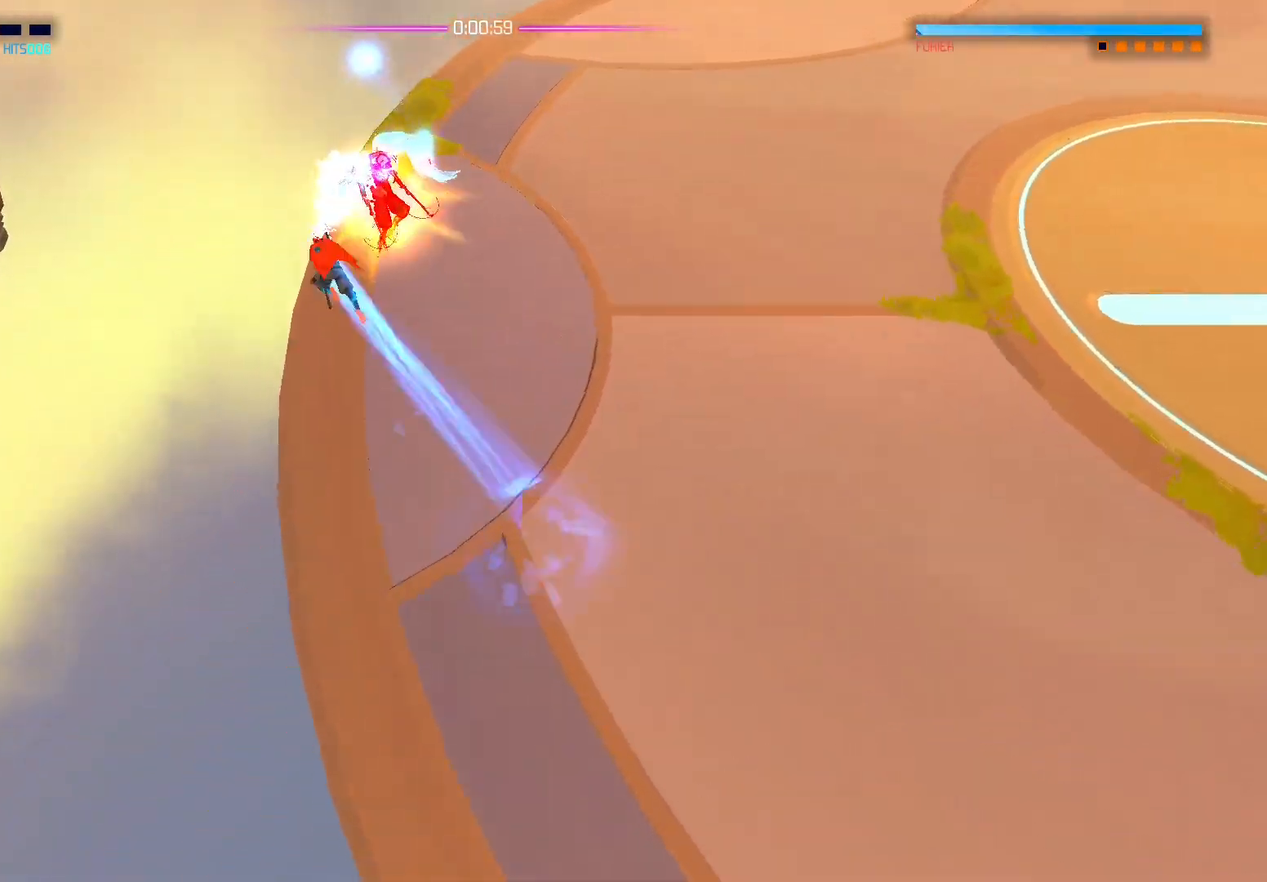
{"dt_ms": 500, "buttons": [], "left_stick": "right", "right_stick": "center", "events": [[50, "X", "down"], [100, "left_stick", "up"], [150, "X", "up"], [200, "X", "down"], [200, "left_stick", "up-right"], [317, "X", "up"], [367, "X", "down"], [367, "left_stick", "right"], [483, "X", "up"]]}
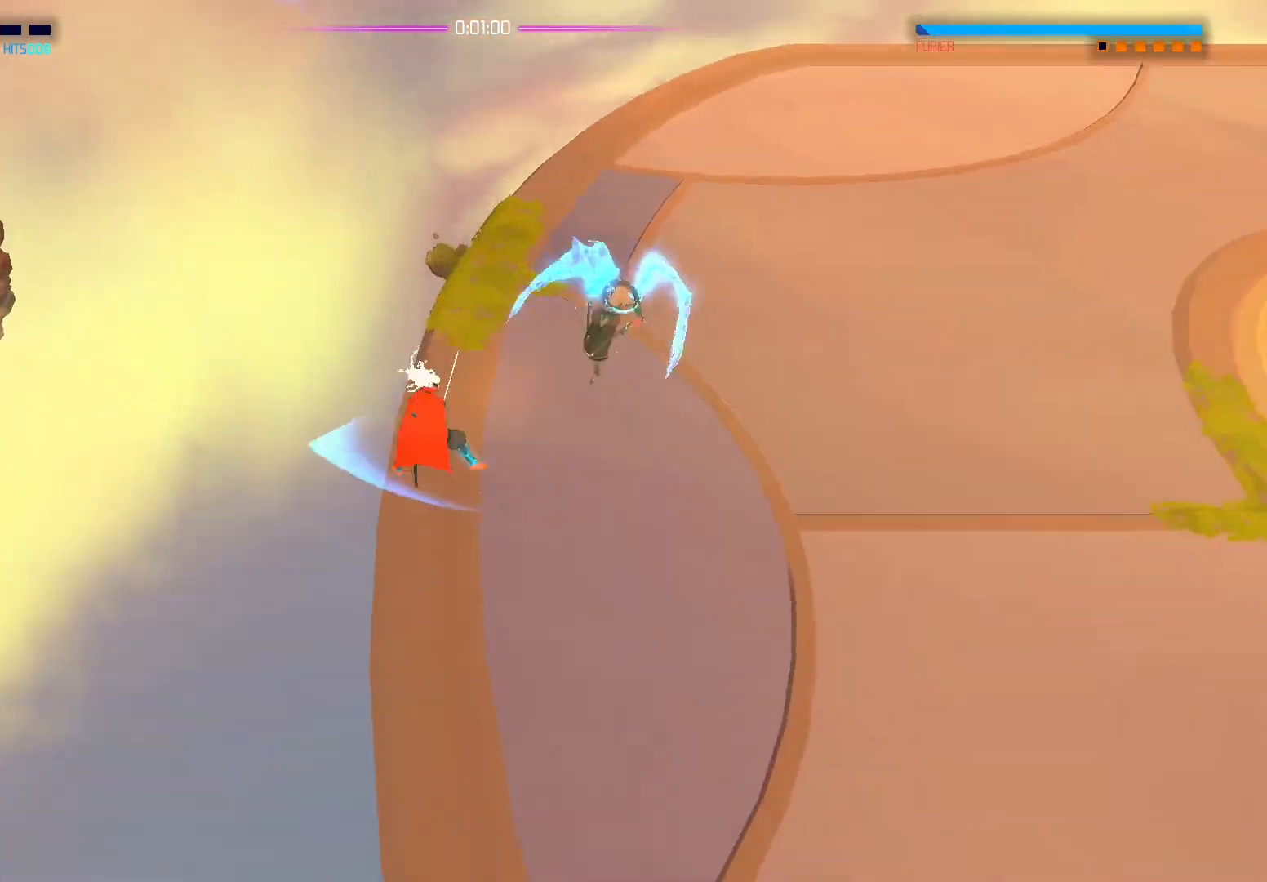
{"dt_ms": 500, "buttons": ["X"], "left_stick": "right", "right_stick": "center", "events": [[50, "X", "down"], [167, "X", "up"], [250, "X", "down"], [350, "X", "up"], [417, "X", "down"]]}
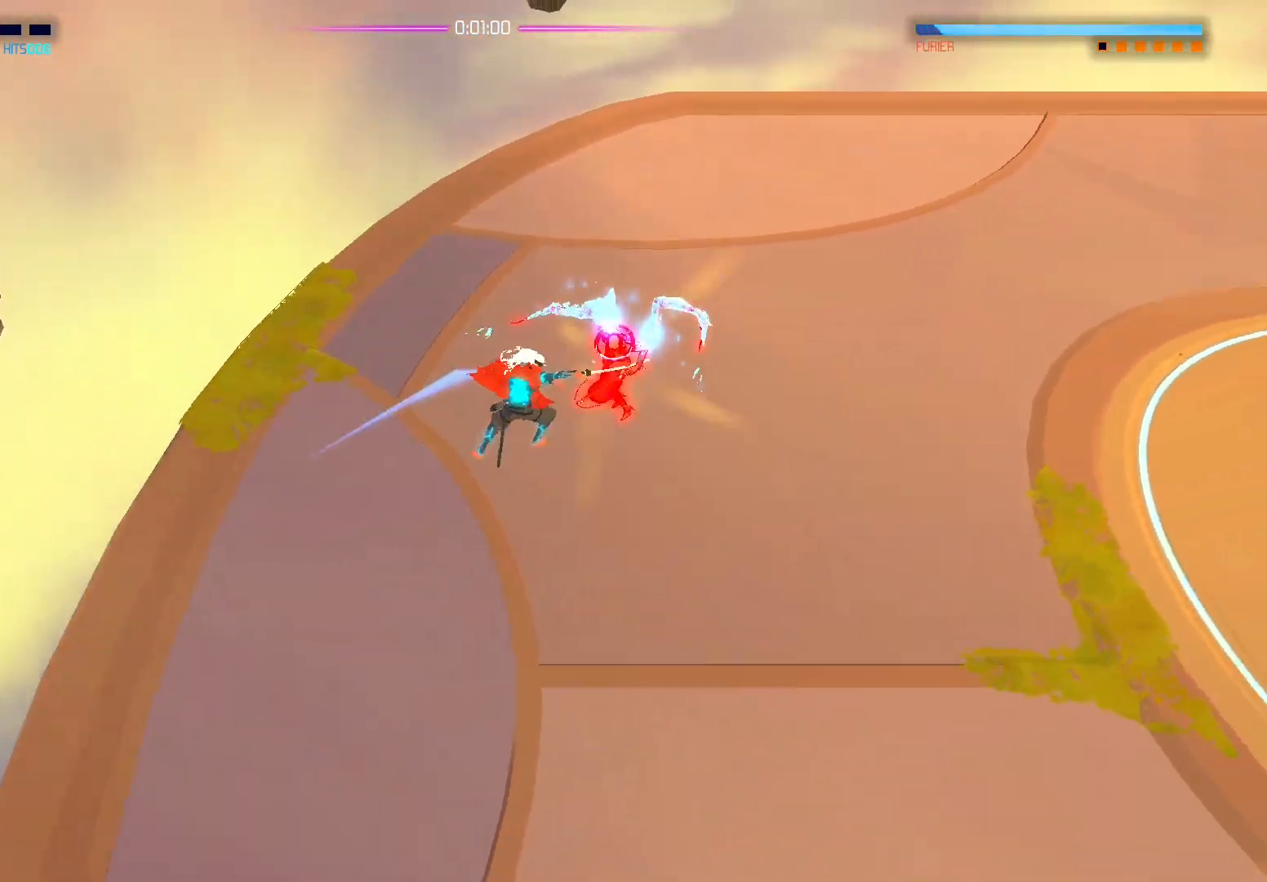
{"dt_ms": 500, "buttons": ["X"], "left_stick": "right", "right_stick": "center", "events": [[33, "X", "up"], [100, "X", "down"], [217, "X", "up"], [383, "X", "down"]]}
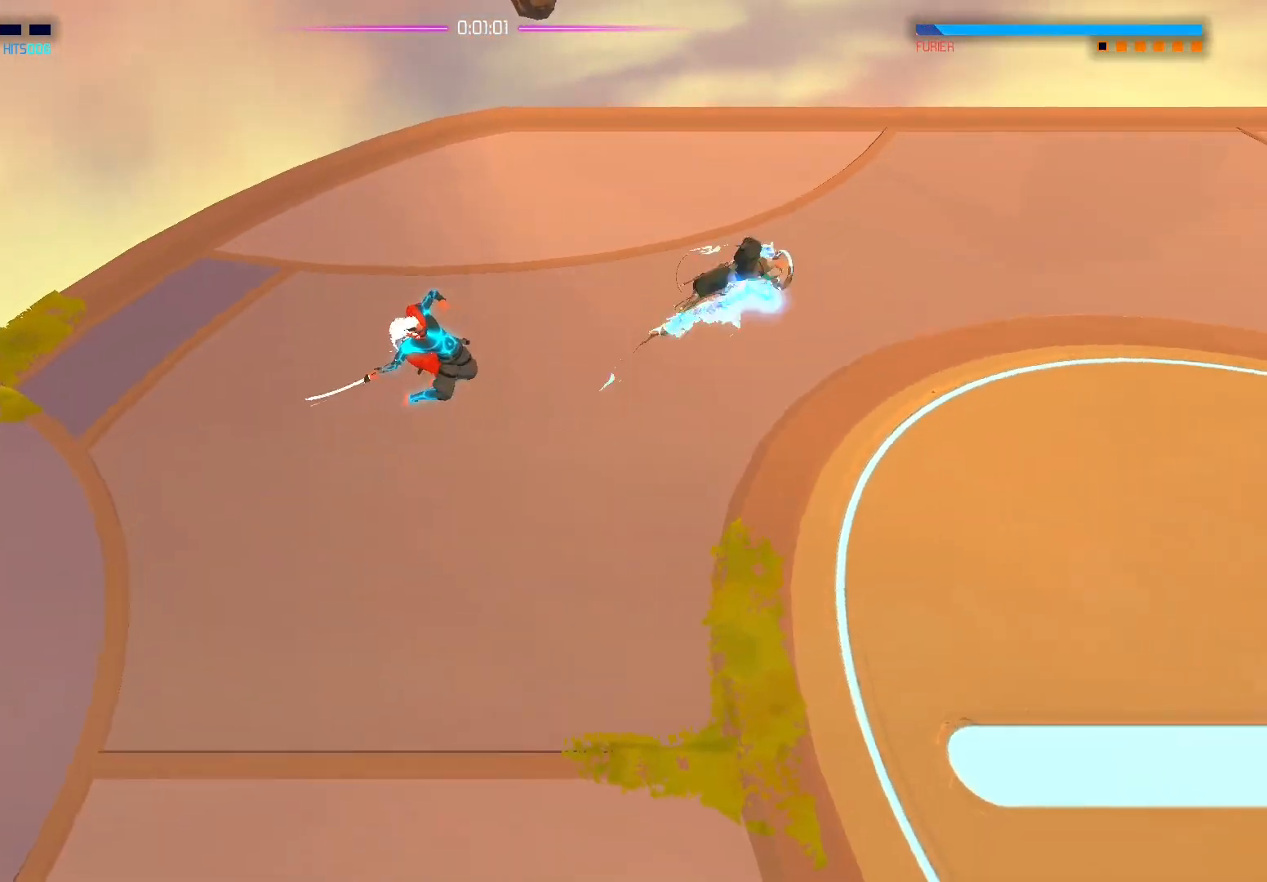
{"dt_ms": 500, "buttons": [], "left_stick": "down", "right_stick": "center", "events": [[17, "X", "up"], [200, "left_stick", "center"], [467, "left_stick", "down"]]}